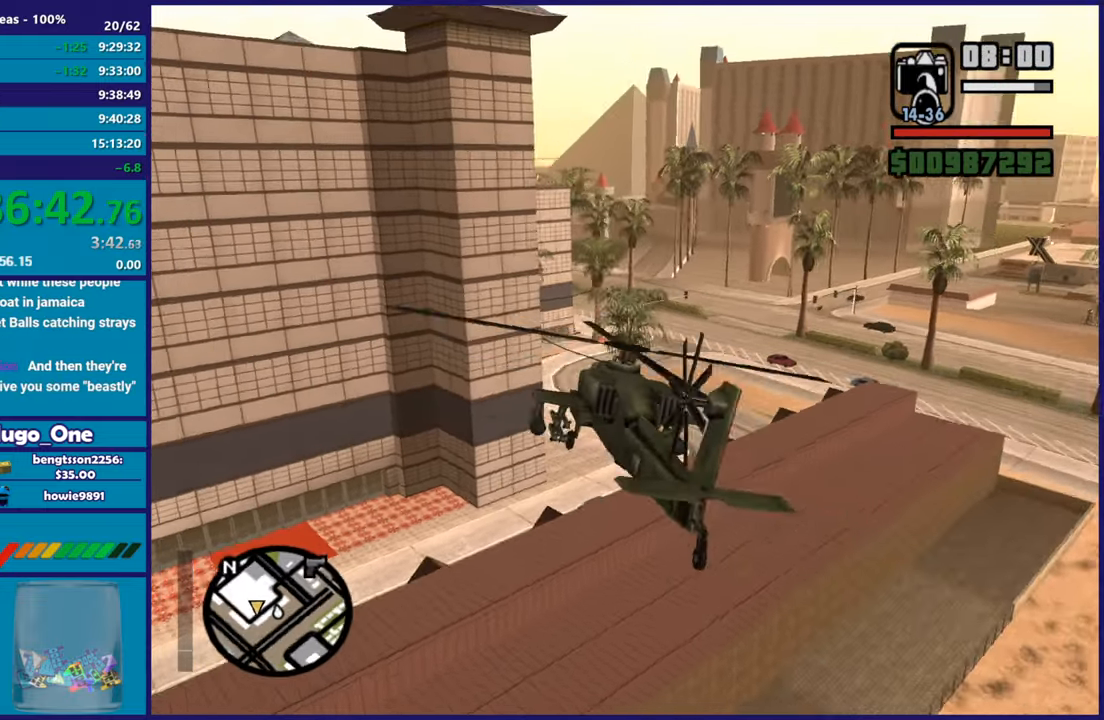
Gameplay with a controller (Xbox layout); each line is a JSON object with the inputs held at the frame after it. "button_events" lists button changes between this image and that frame as [ms after this image, input, new state], when the widget could be followed in between (sticks are given only as held states).
{"buttons": [], "left_stick": "down-left", "right_stick": "up-left"}
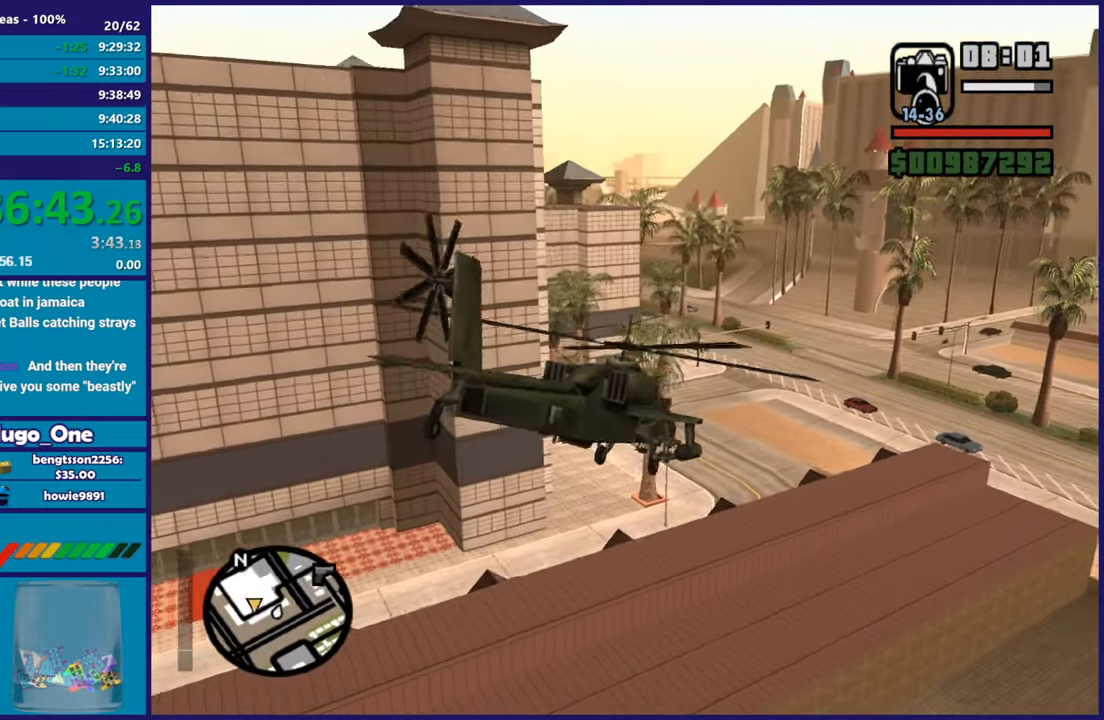
{"buttons": ["L1", "L2"], "left_stick": "up", "right_stick": "up-left", "button_events": [[100, "L2", "down"], [117, "L1", "down"]]}
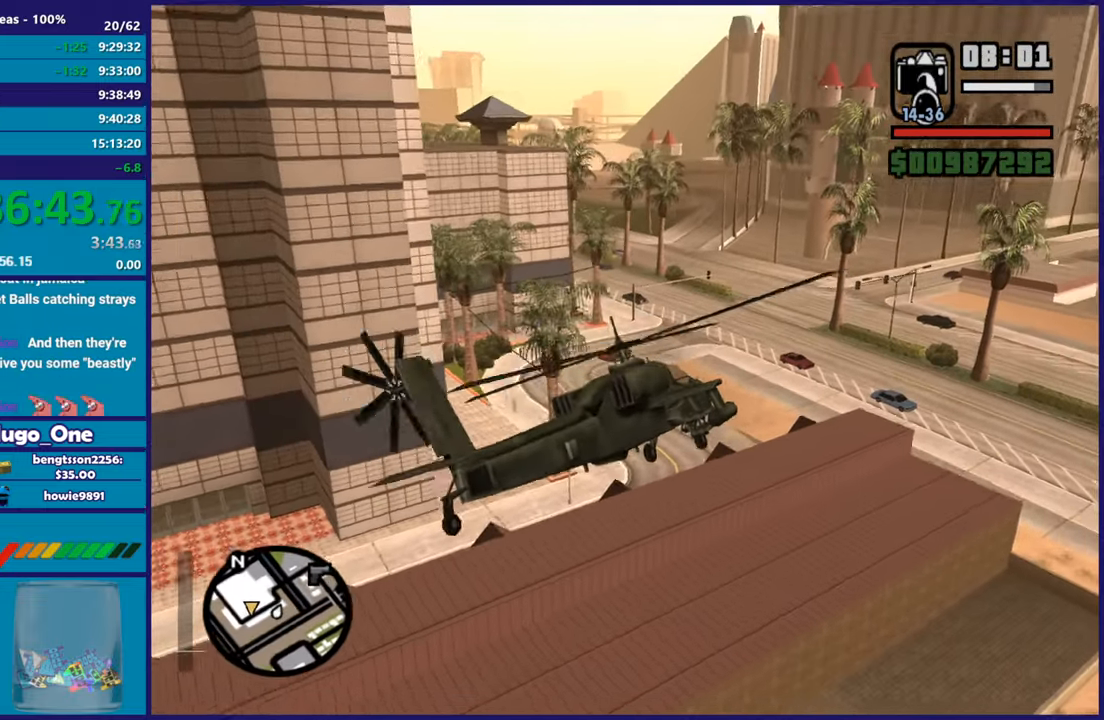
{"buttons": ["R2"], "left_stick": "left", "right_stick": "up-left", "button_events": [[367, "R2", "down"], [384, "L1", "up"], [401, "L2", "up"]]}
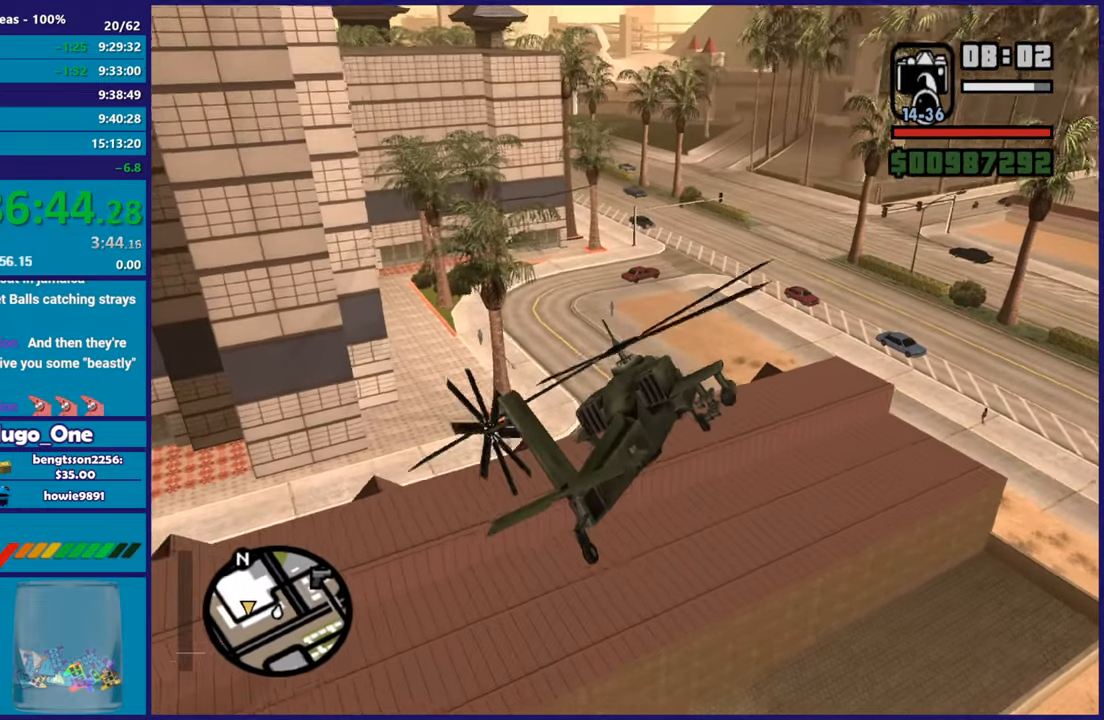
{"buttons": ["R2"], "left_stick": "up", "right_stick": "up-left", "button_events": [[200, "R2", "up"], [400, "L2", "down"], [434, "R2", "down"], [467, "L2", "up"]]}
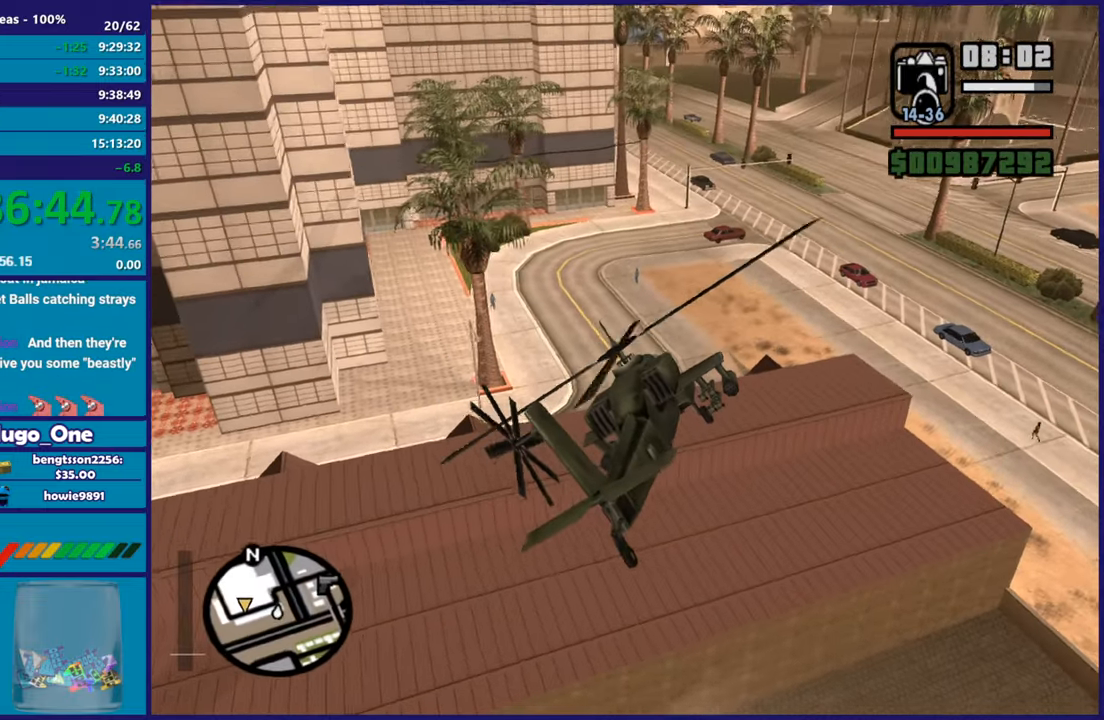
{"buttons": [], "left_stick": "down-left", "right_stick": "up-left", "button_events": [[401, "R2", "up"]]}
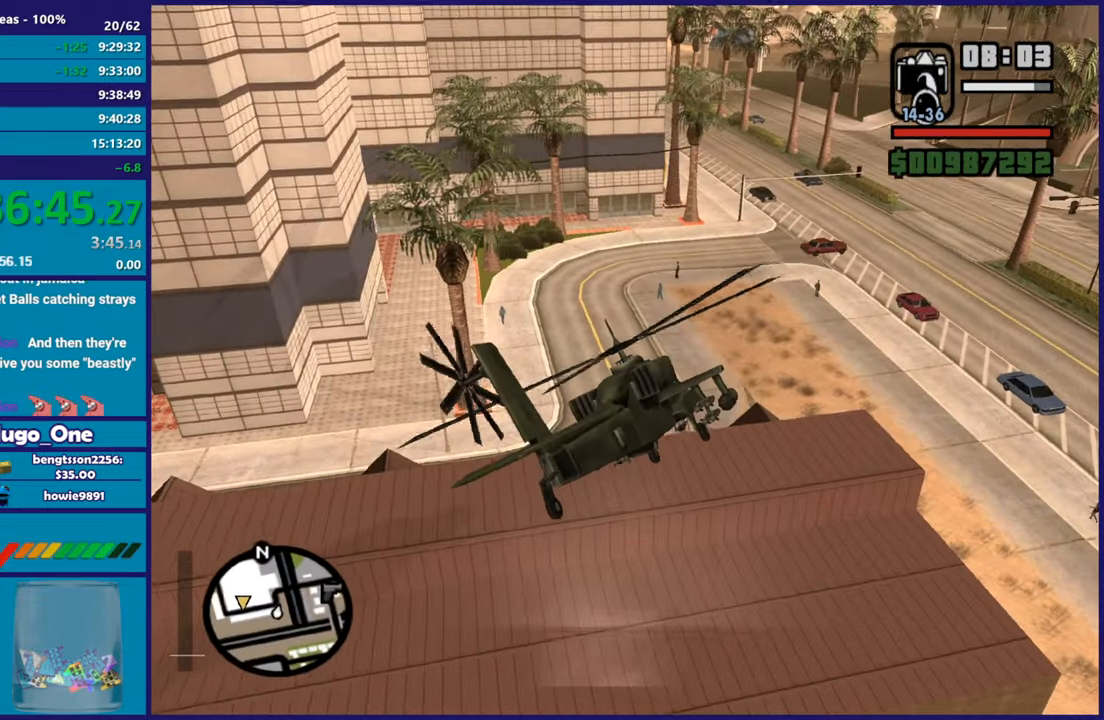
{"buttons": ["R1"], "left_stick": "up", "right_stick": "up-left", "button_events": [[83, "L2", "down"], [250, "L2", "up"], [500, "R1", "down"]]}
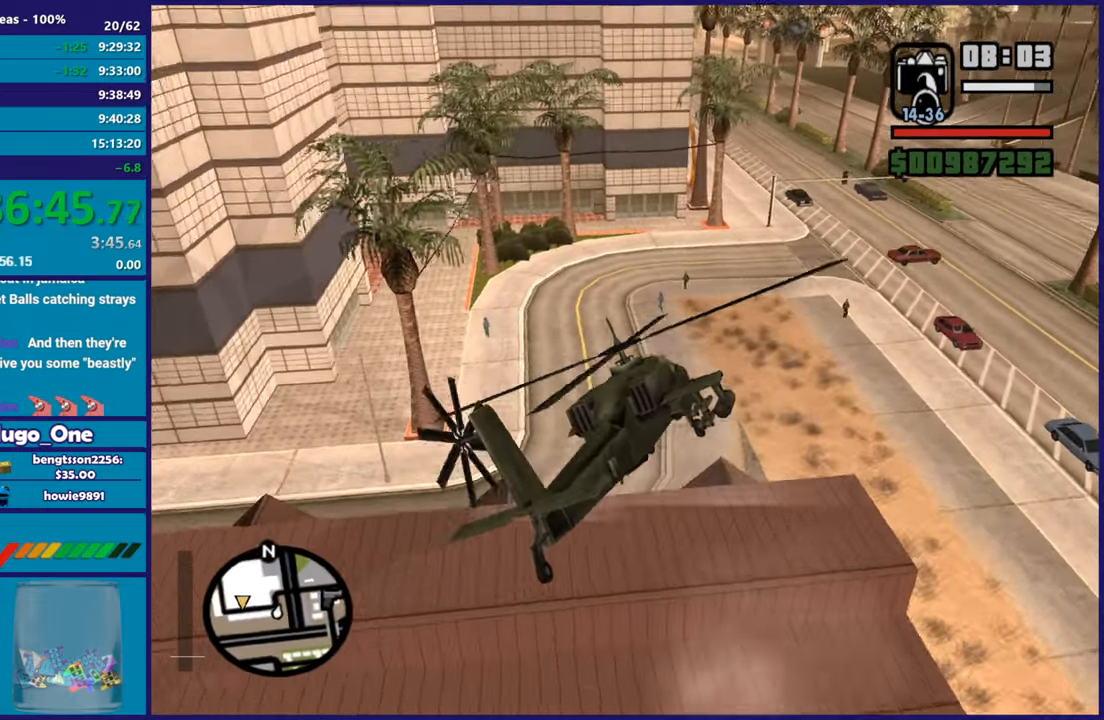
{"buttons": ["L2"], "left_stick": "center", "right_stick": "down-left", "button_events": [[167, "R1", "up"], [317, "R1", "down"], [451, "R1", "up"], [484, "L2", "down"]]}
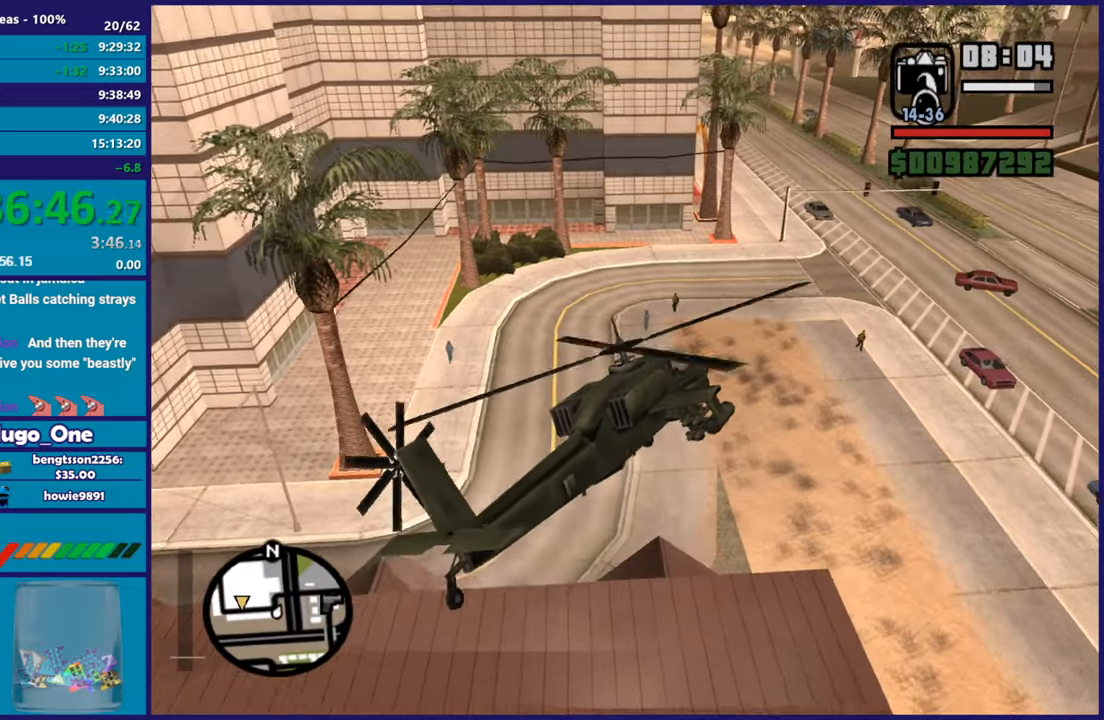
{"buttons": ["L2"], "left_stick": "up", "right_stick": "down-left", "button_events": []}